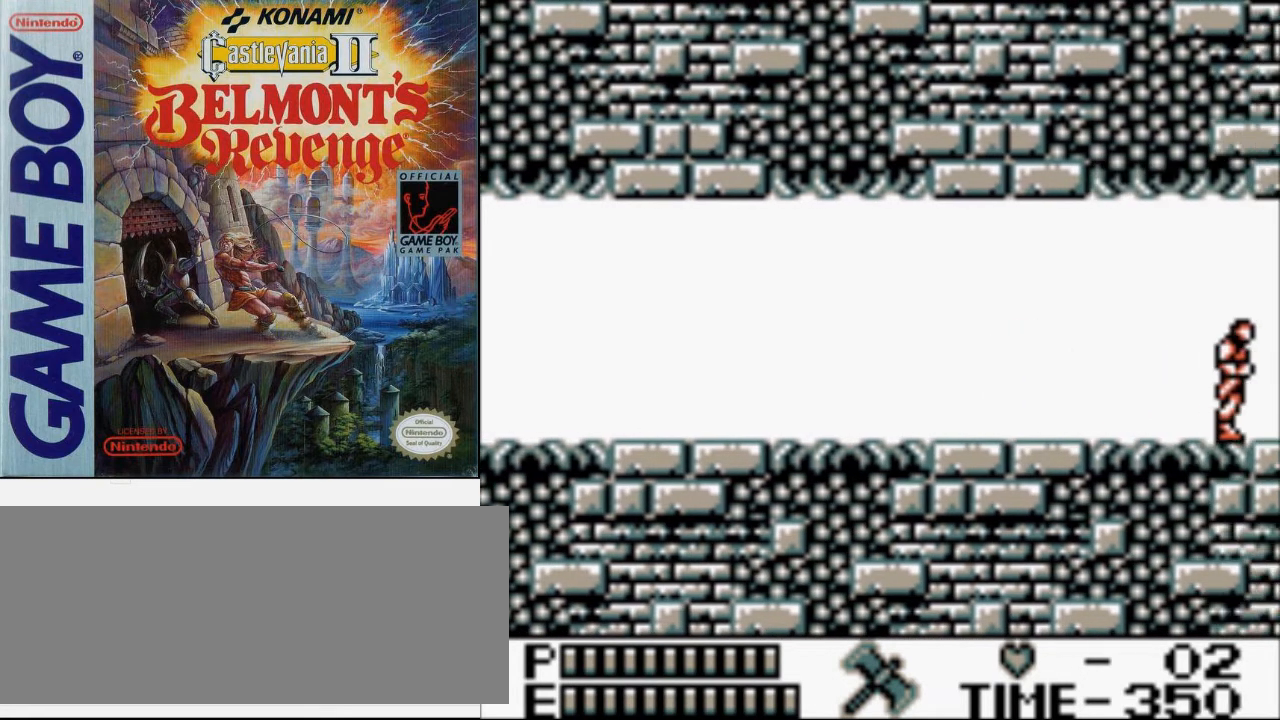
Gameplay with a controller (Nintendo layout); each line is a JSON object with the inputs held at the frame after it. "events" lists button and stick changes between this image and that frame as [ms after this image, input, new state], when the widget could be followed in between. Not read: L3 R3.
{"buttons": ["DPAD_RIGHT"], "events": []}
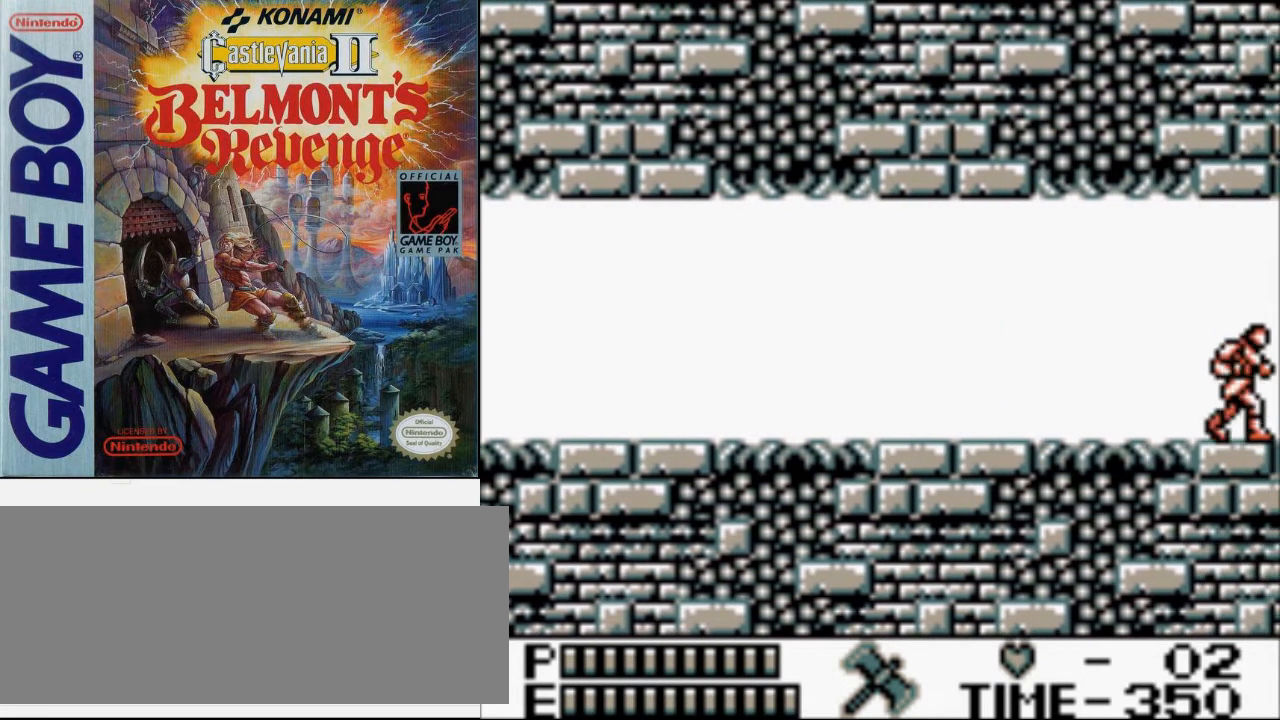
{"buttons": [], "events": [[67, "DPAD_LEFT", "down"], [67, "DPAD_RIGHT", "up"], [200, "DPAD_LEFT", "up"]]}
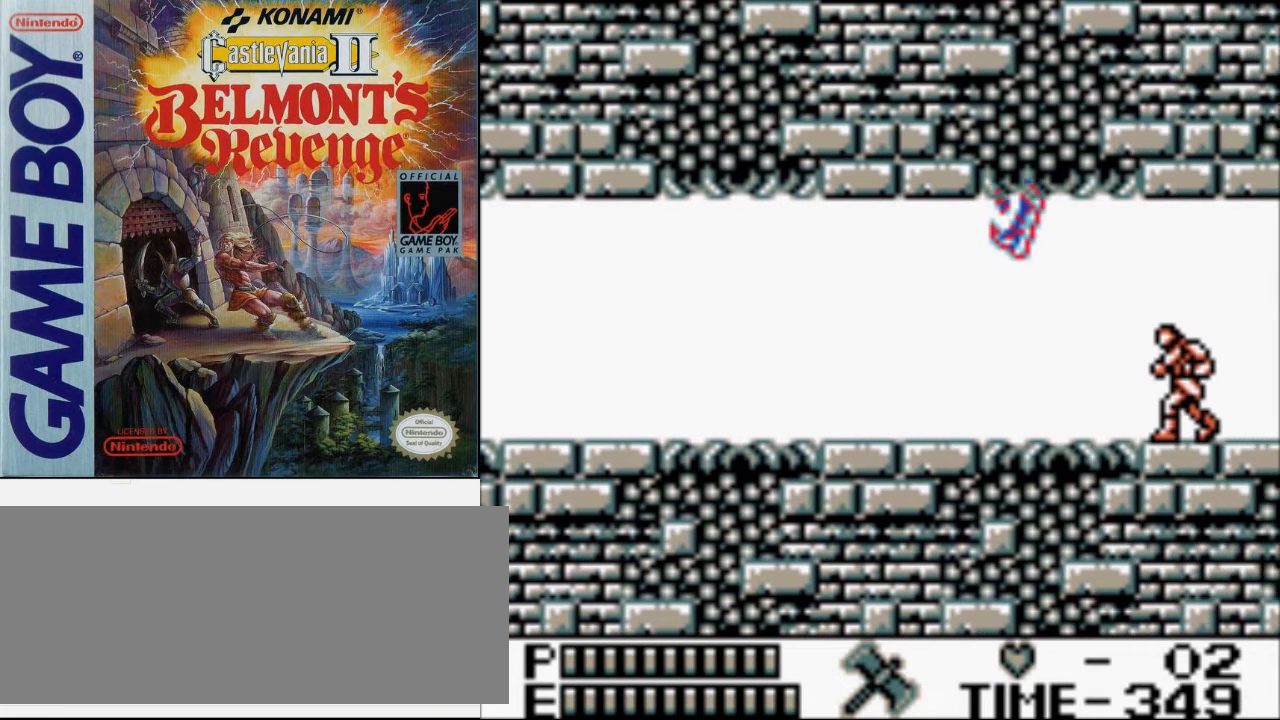
{"buttons": ["DPAD_DOWN"], "events": [[133, "B", "down"], [433, "B", "up"], [433, "DPAD_DOWN", "down"]]}
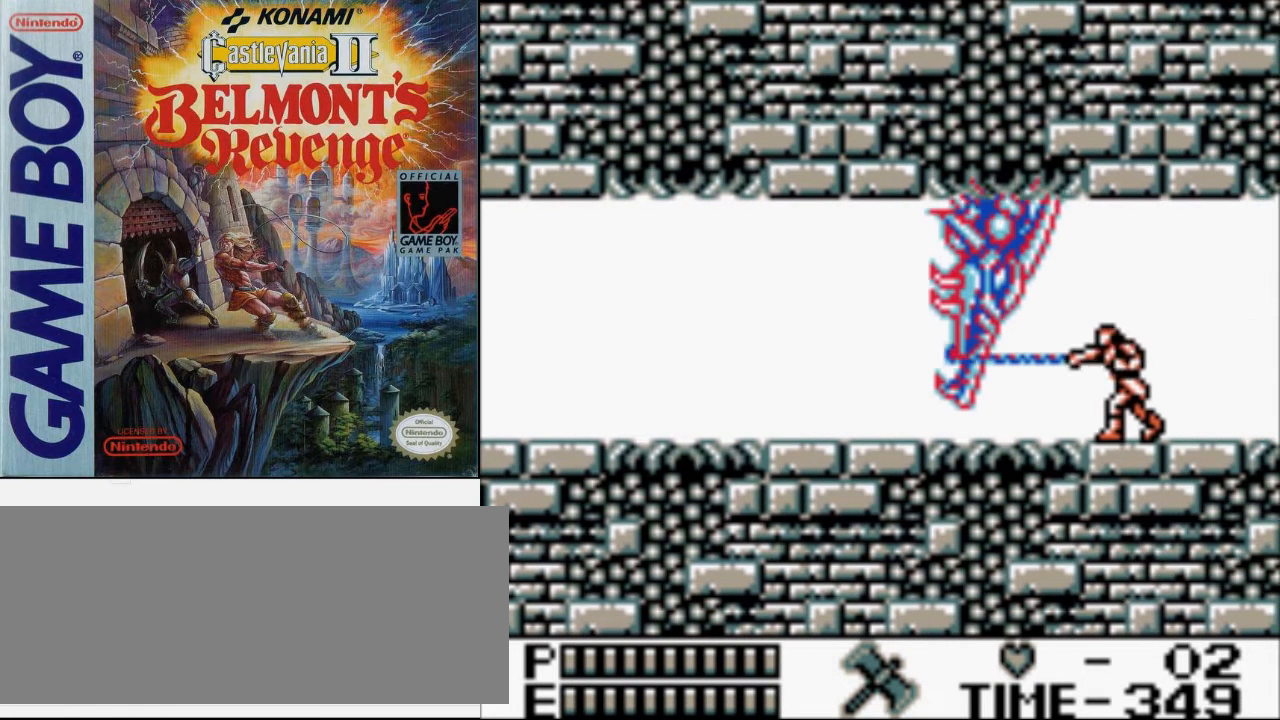
{"buttons": ["DPAD_DOWN", "DPAD_RIGHT"], "events": [[133, "B", "down"], [500, "B", "up"], [500, "DPAD_RIGHT", "down"]]}
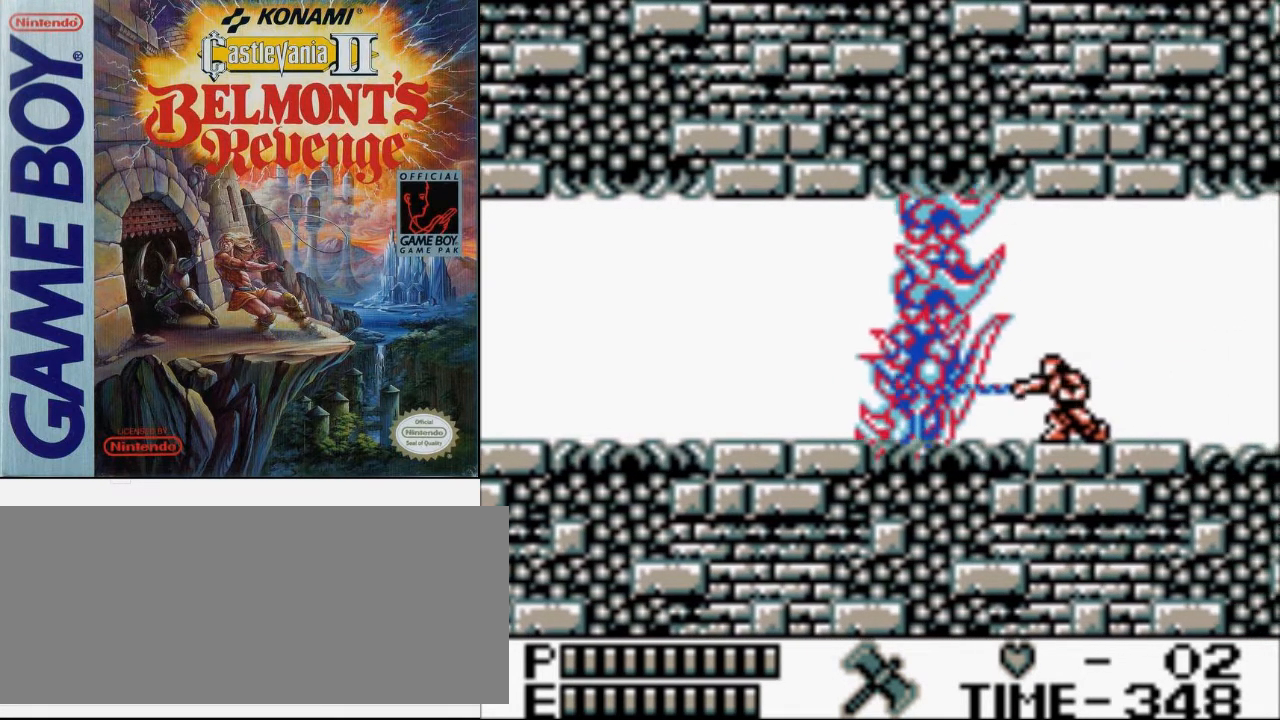
{"buttons": ["DPAD_RIGHT"], "events": [[33, "DPAD_DOWN", "up"]]}
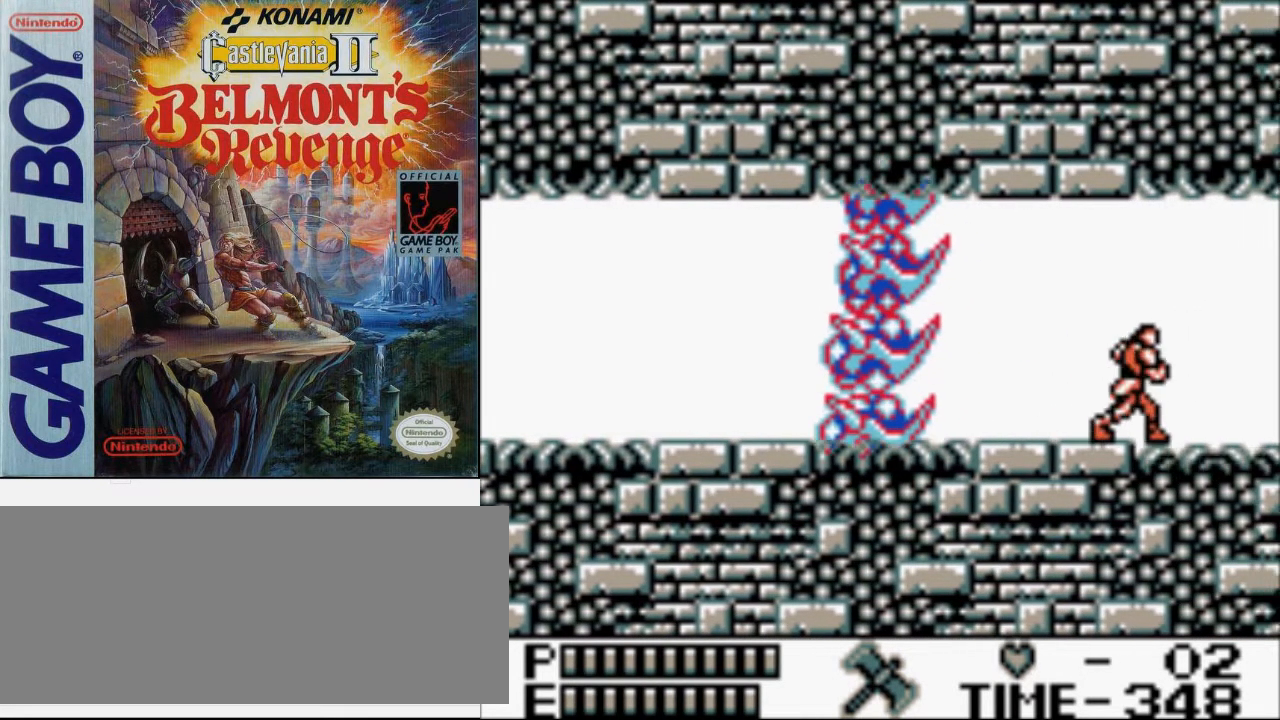
{"buttons": ["DPAD_RIGHT"], "events": [[67, "A", "down"], [233, "A", "up"]]}
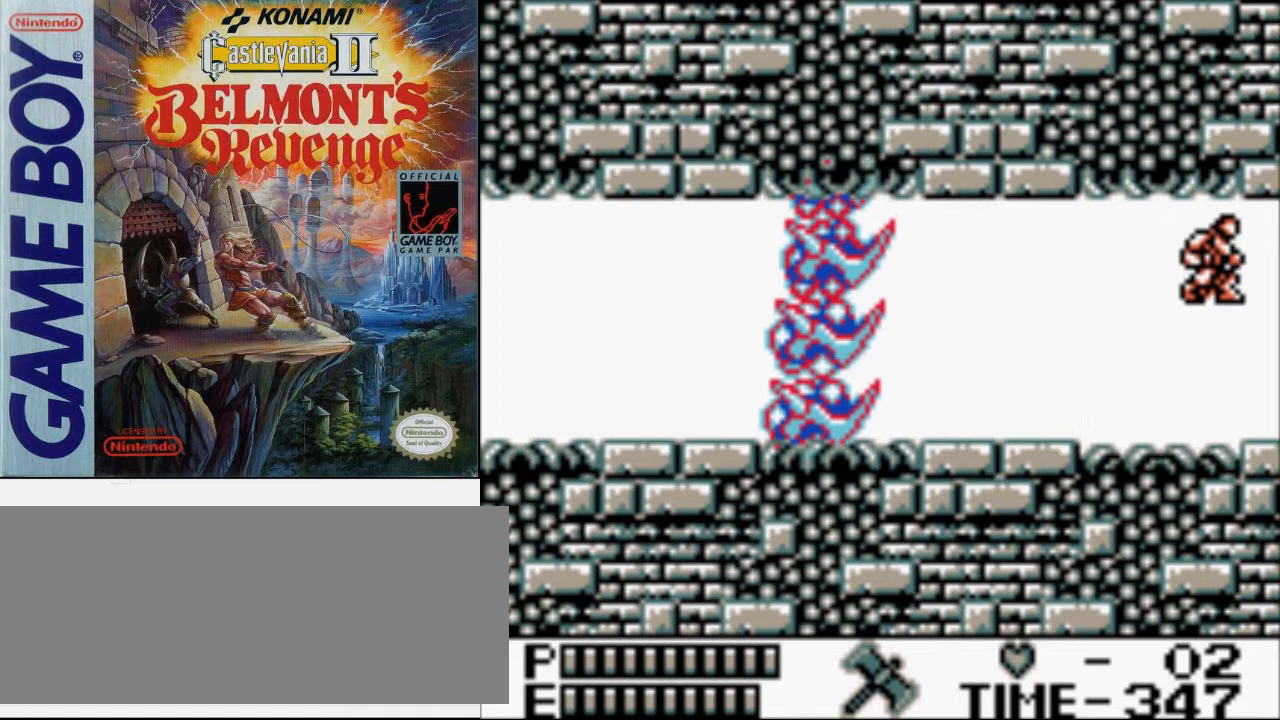
{"buttons": ["DPAD_LEFT"], "events": [[500, "DPAD_LEFT", "down"], [500, "DPAD_RIGHT", "up"]]}
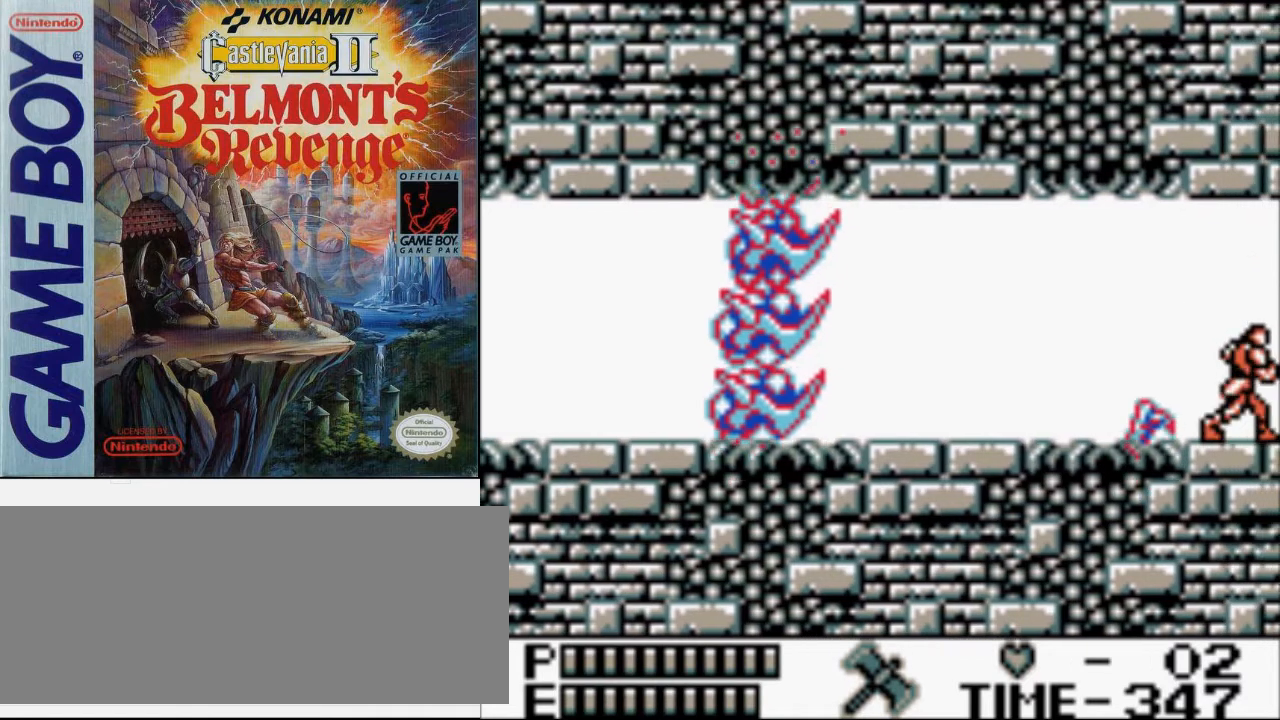
{"buttons": [], "events": [[67, "DPAD_LEFT", "up"], [100, "B", "down"], [300, "B", "up"]]}
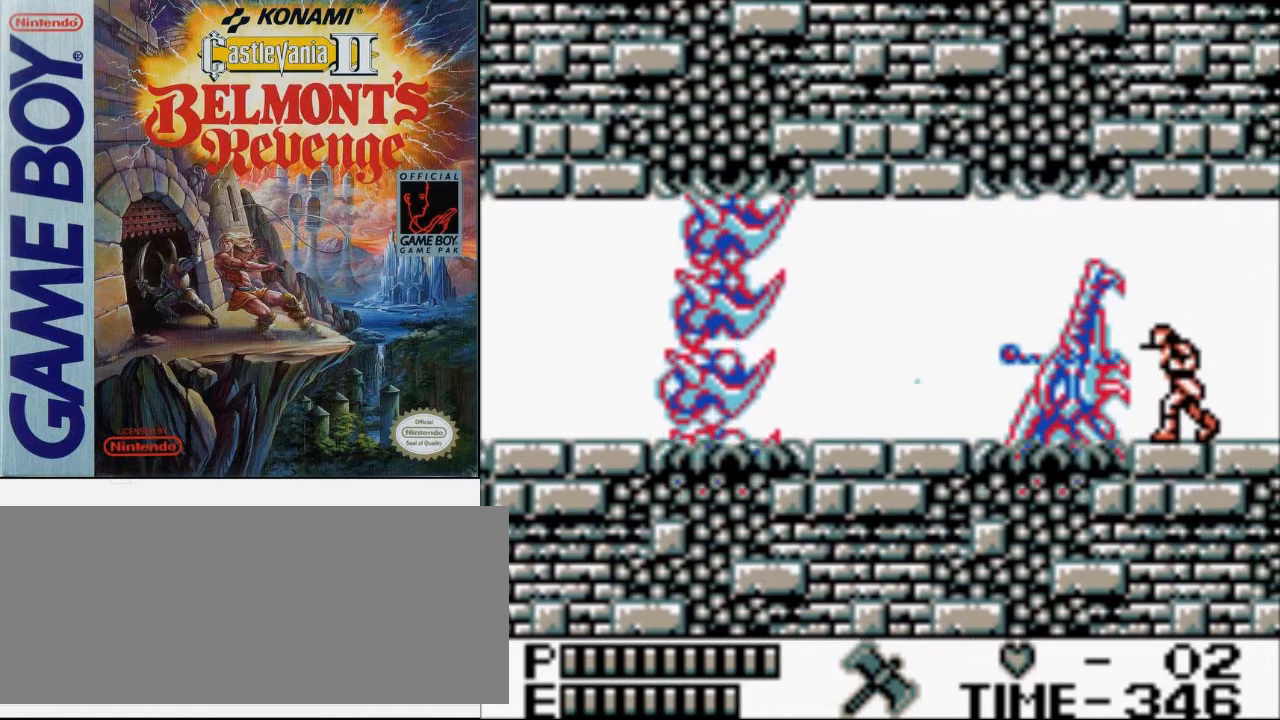
{"buttons": [], "events": [[33, "A", "down"], [133, "B", "down"], [267, "A", "up"], [400, "B", "up"]]}
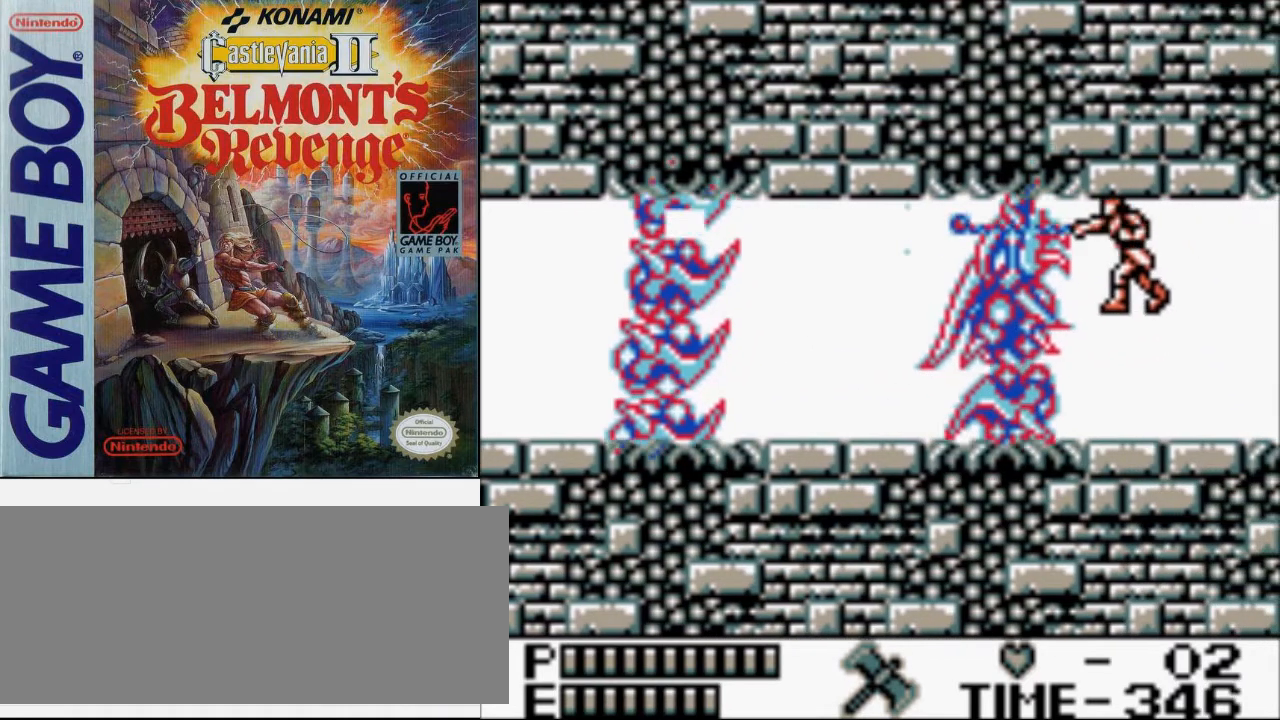
{"buttons": ["DPAD_RIGHT"], "events": [[33, "DPAD_RIGHT", "down"]]}
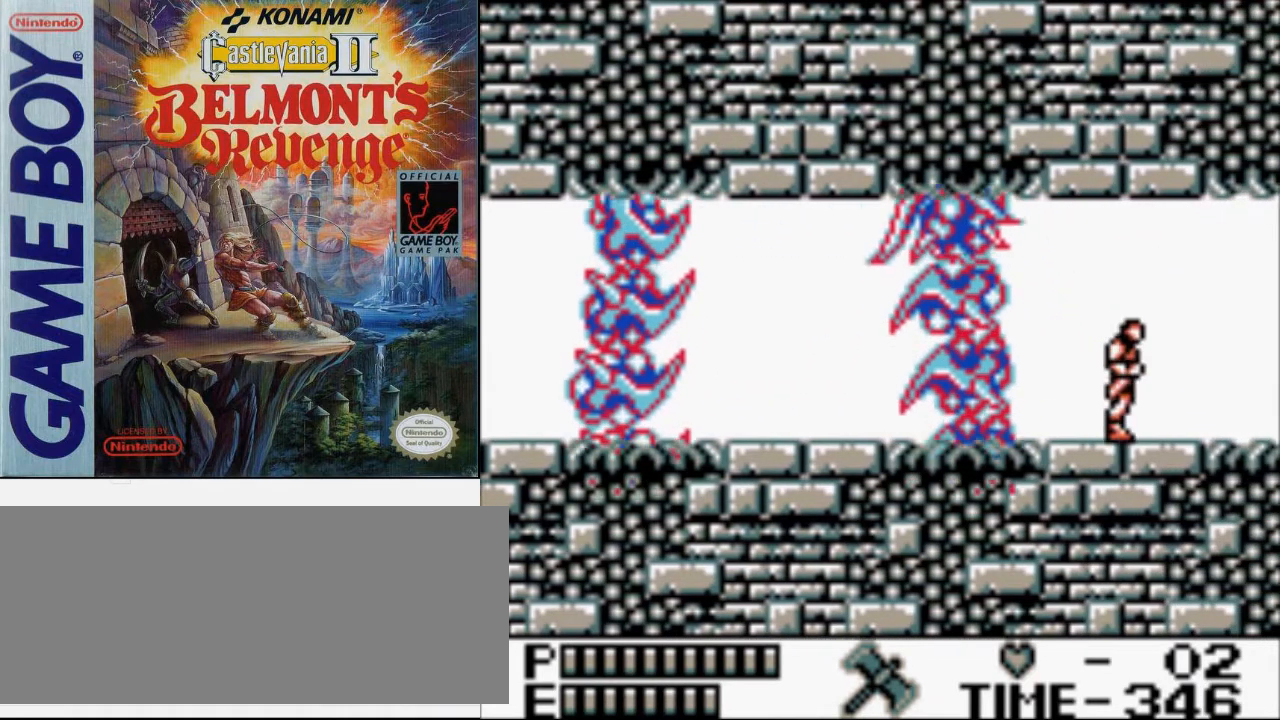
{"buttons": ["DPAD_RIGHT"], "events": []}
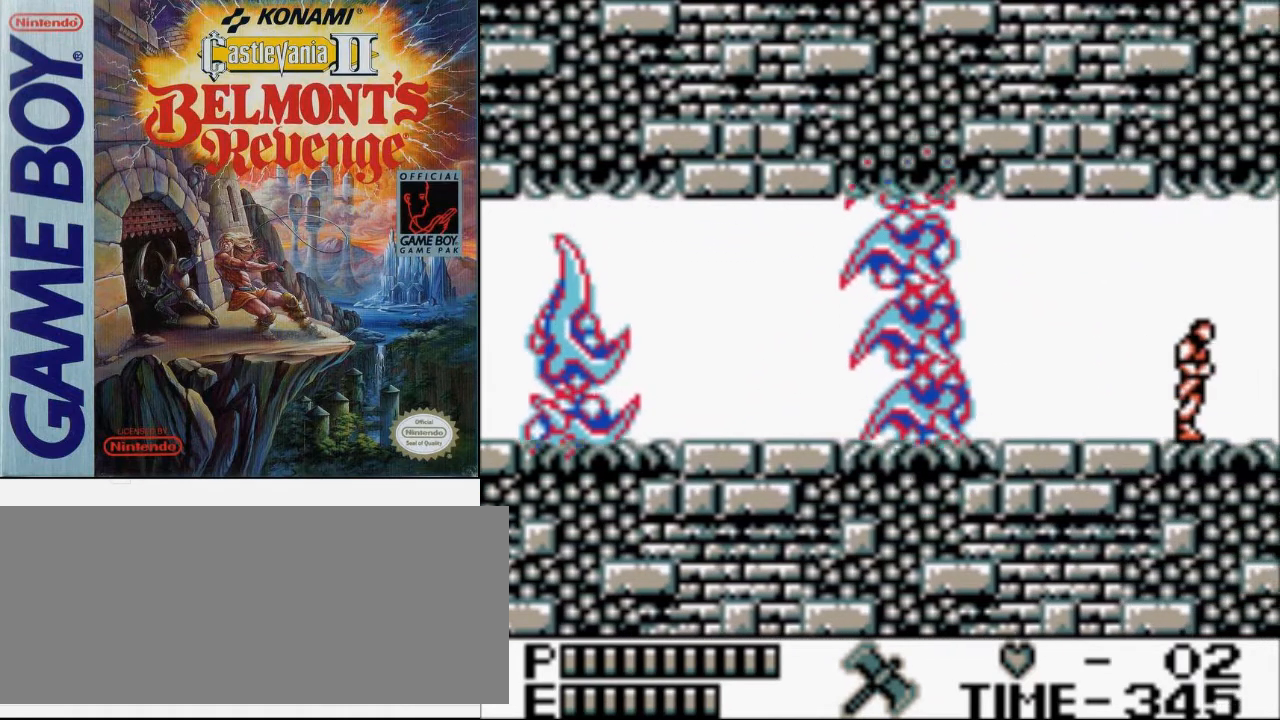
{"buttons": ["A", "DPAD_RIGHT"], "events": [[433, "A", "down"]]}
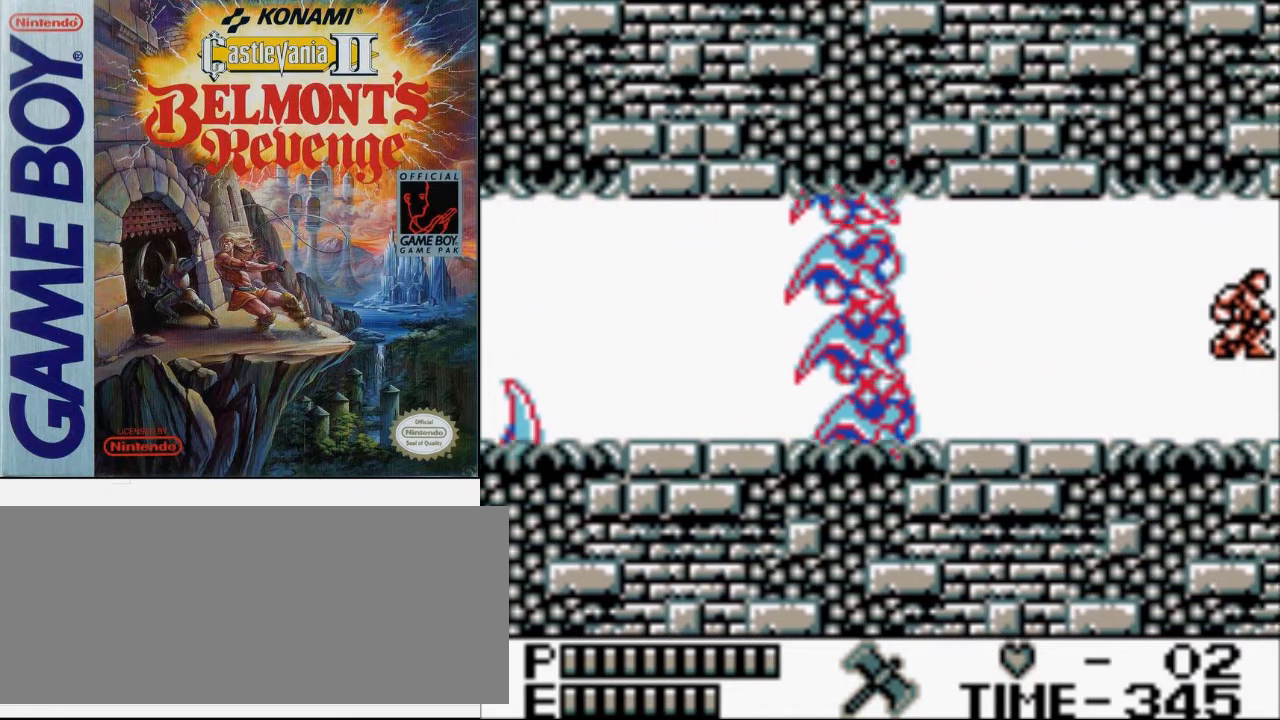
{"buttons": ["DPAD_RIGHT"], "events": [[67, "A", "up"], [200, "B", "down"], [500, "B", "up"]]}
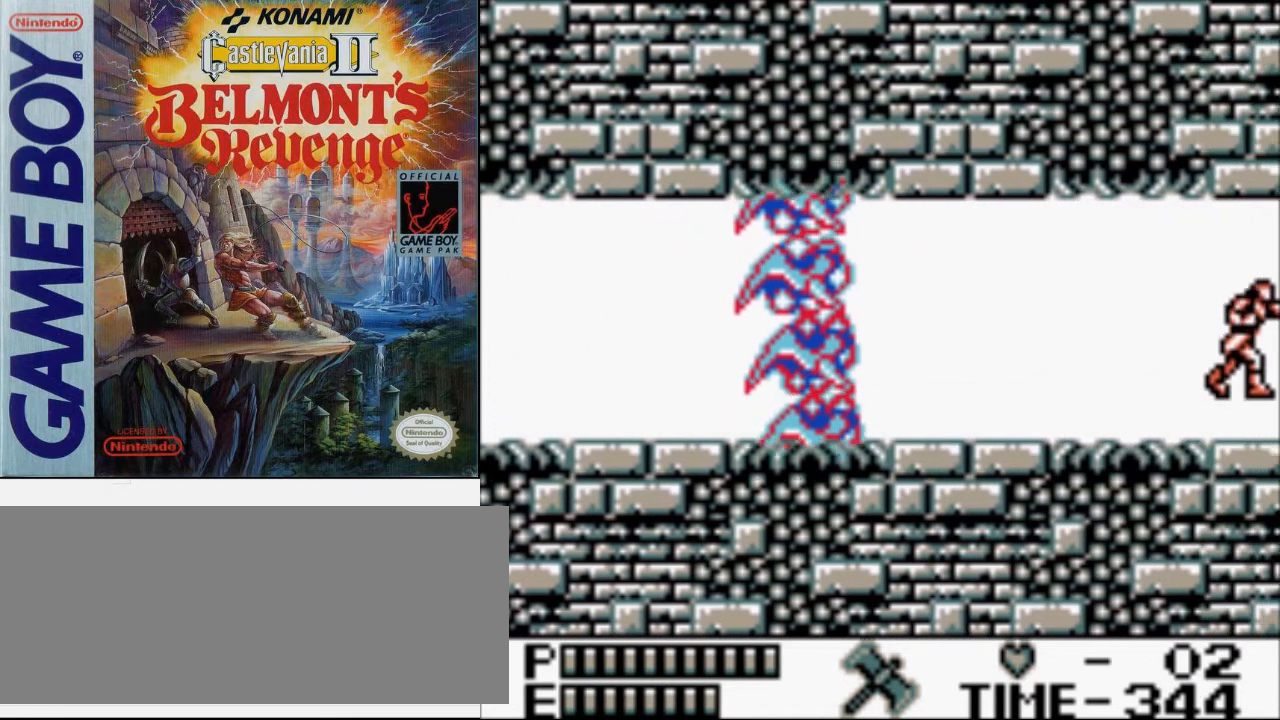
{"buttons": [], "events": [[167, "DPAD_DOWN", "down"], [433, "DPAD_DOWN", "up"], [433, "DPAD_RIGHT", "up"]]}
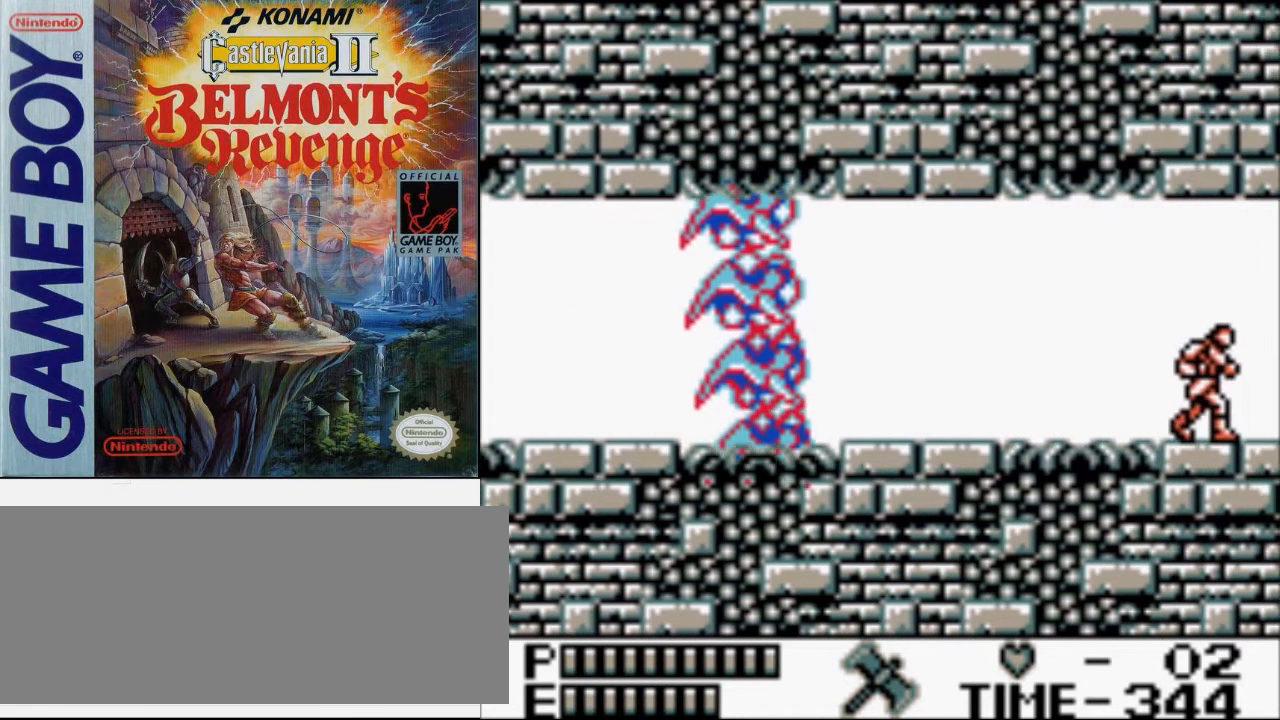
{"buttons": [], "events": []}
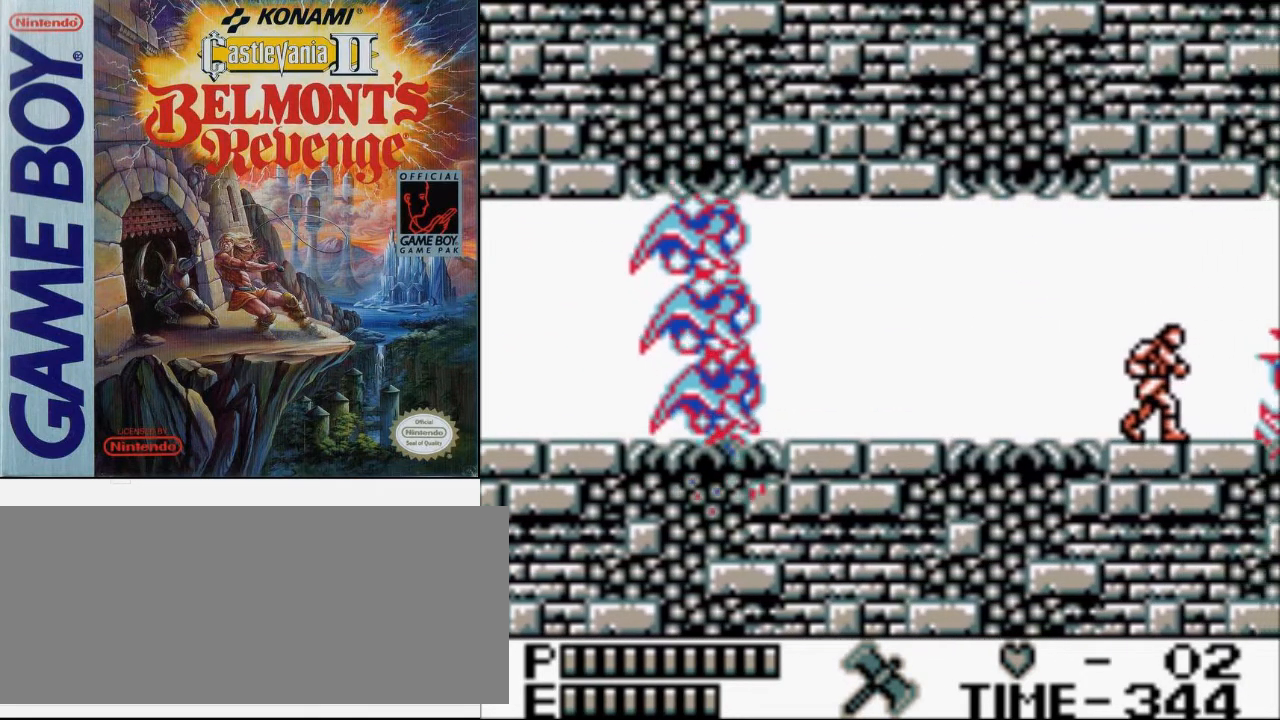
{"buttons": [], "events": []}
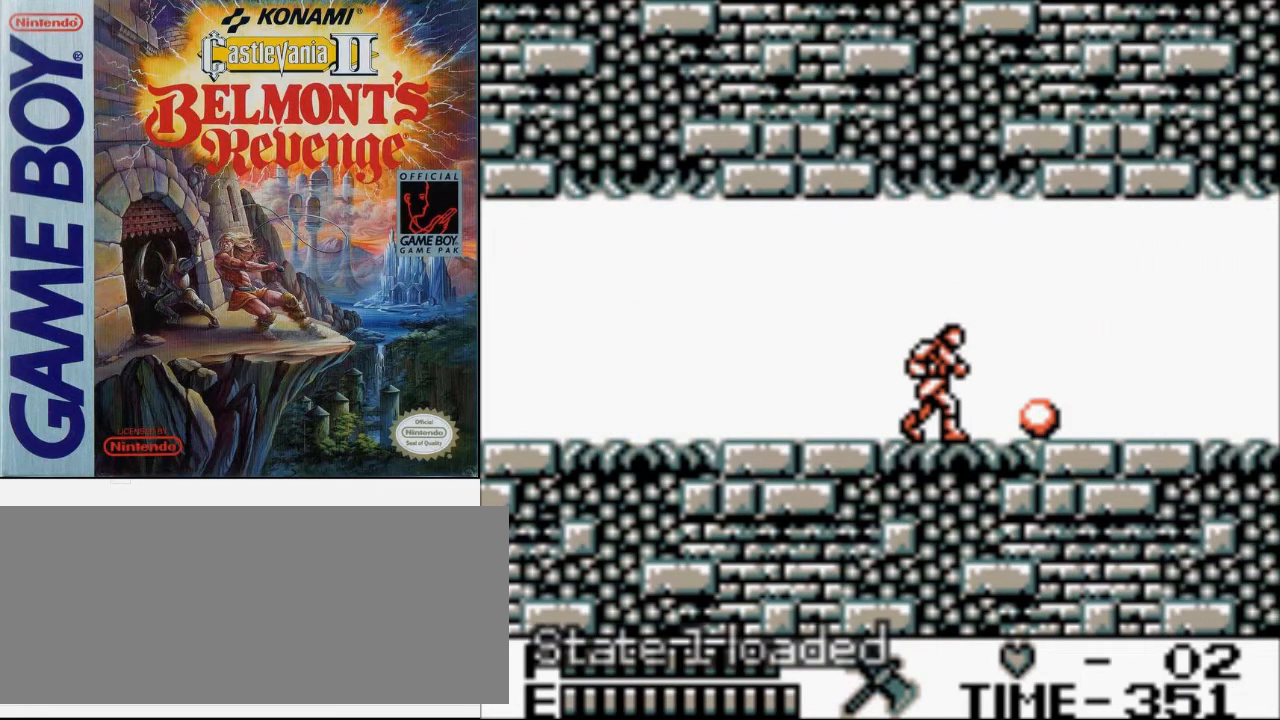
{"buttons": ["DPAD_RIGHT"], "events": [[33, "DPAD_RIGHT", "down"], [167, "A", "down"], [467, "A", "up"]]}
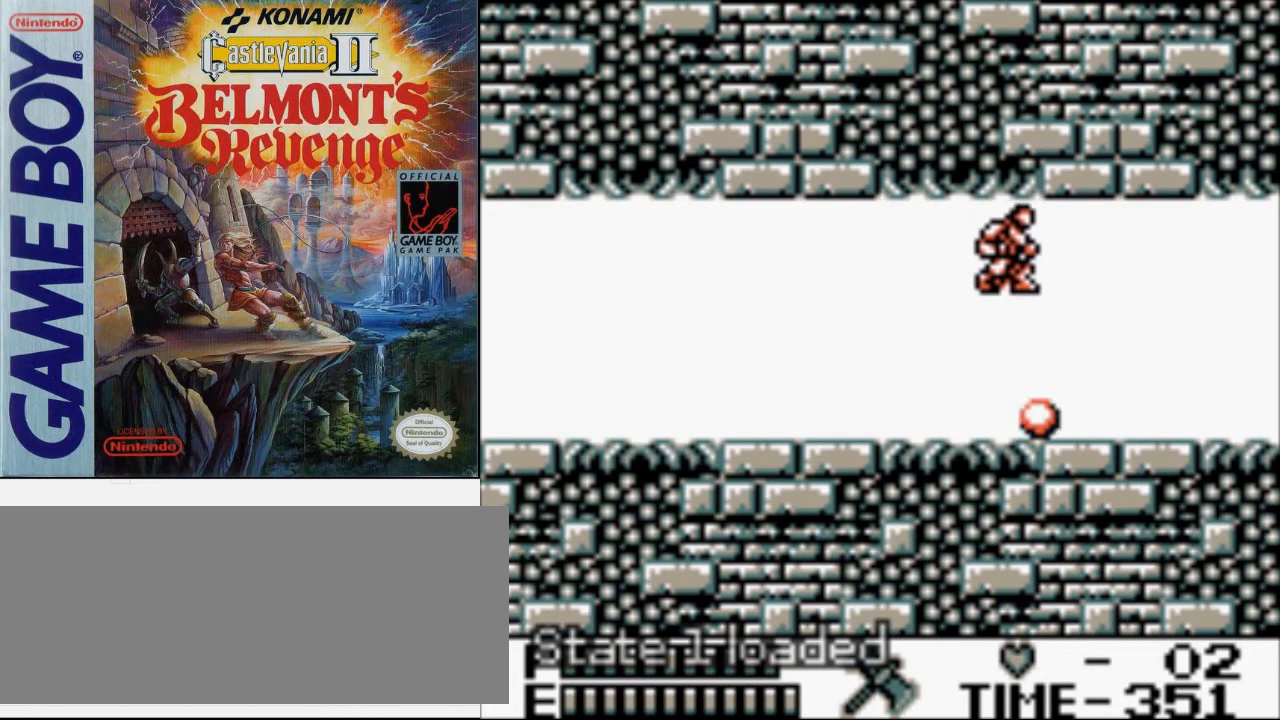
{"buttons": [], "events": [[233, "DPAD_RIGHT", "up"]]}
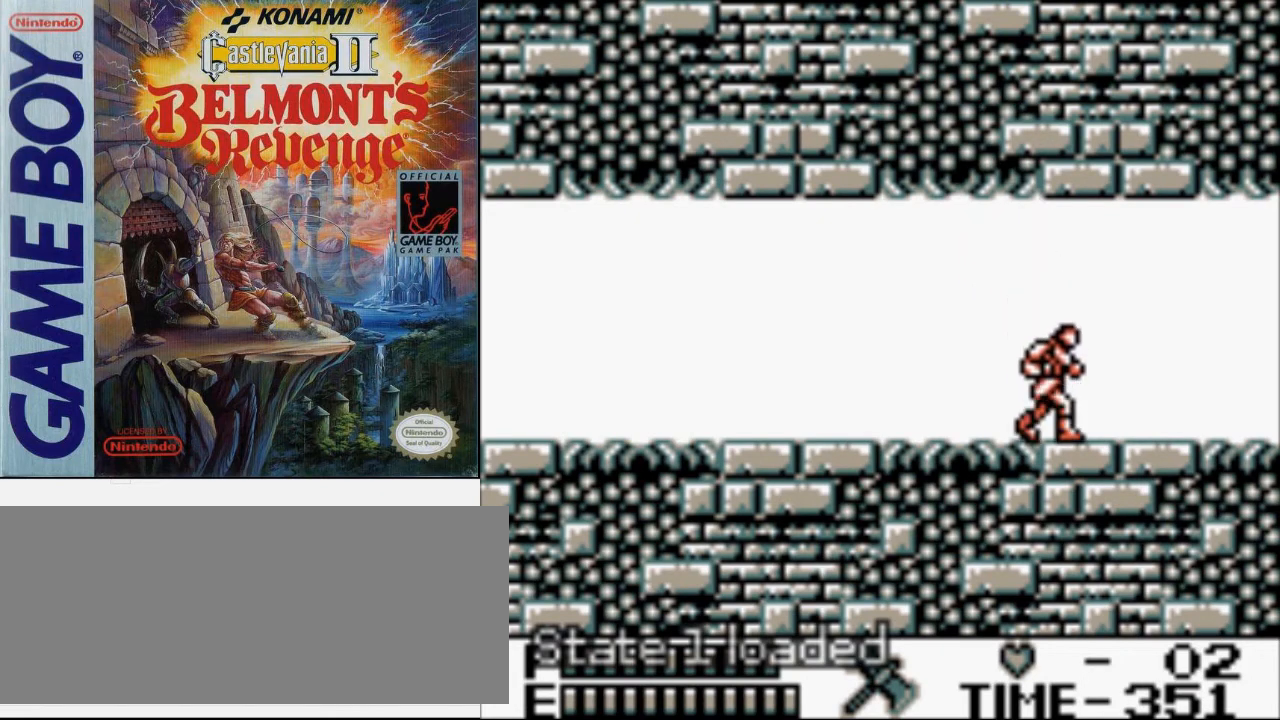
{"buttons": [], "events": []}
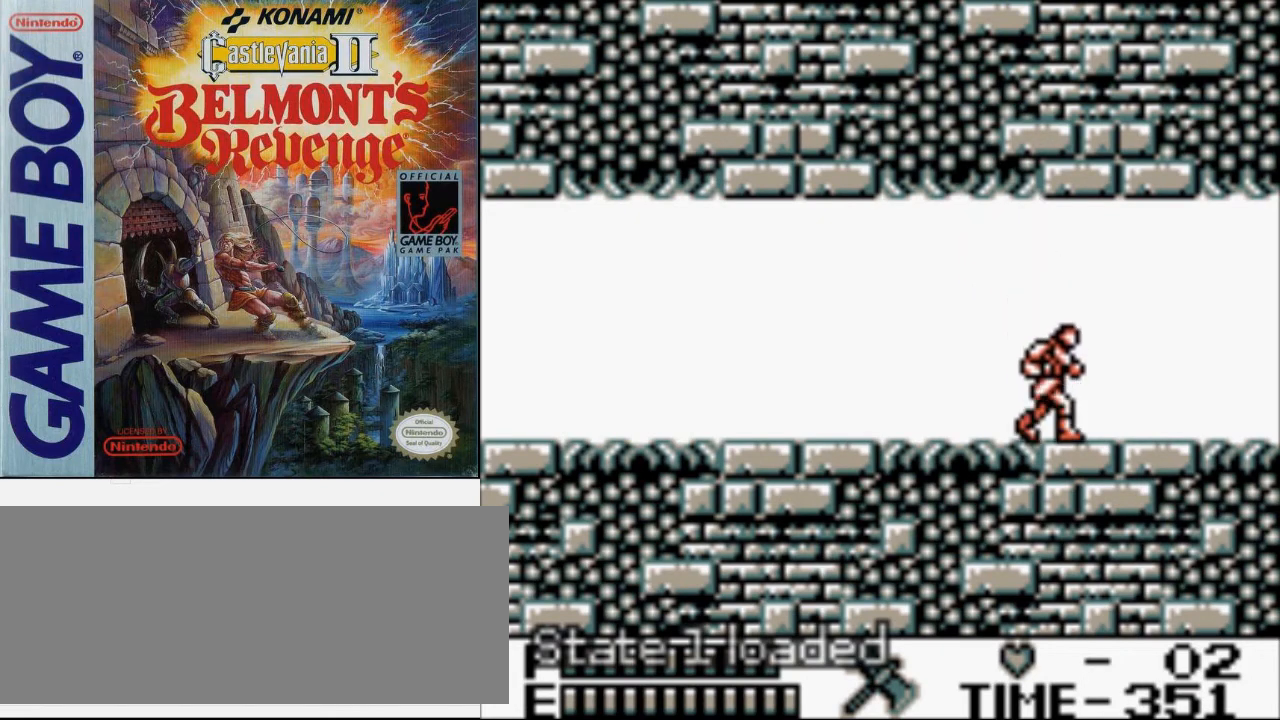
{"buttons": [], "events": []}
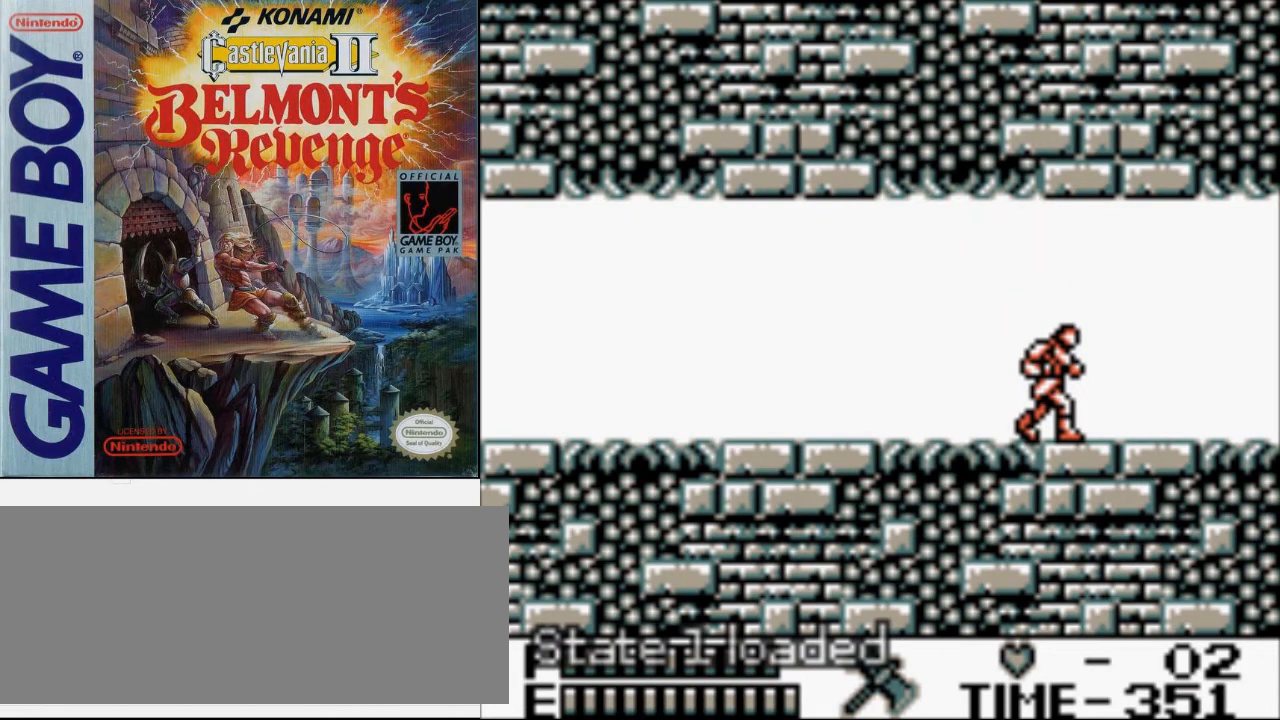
{"buttons": [], "events": []}
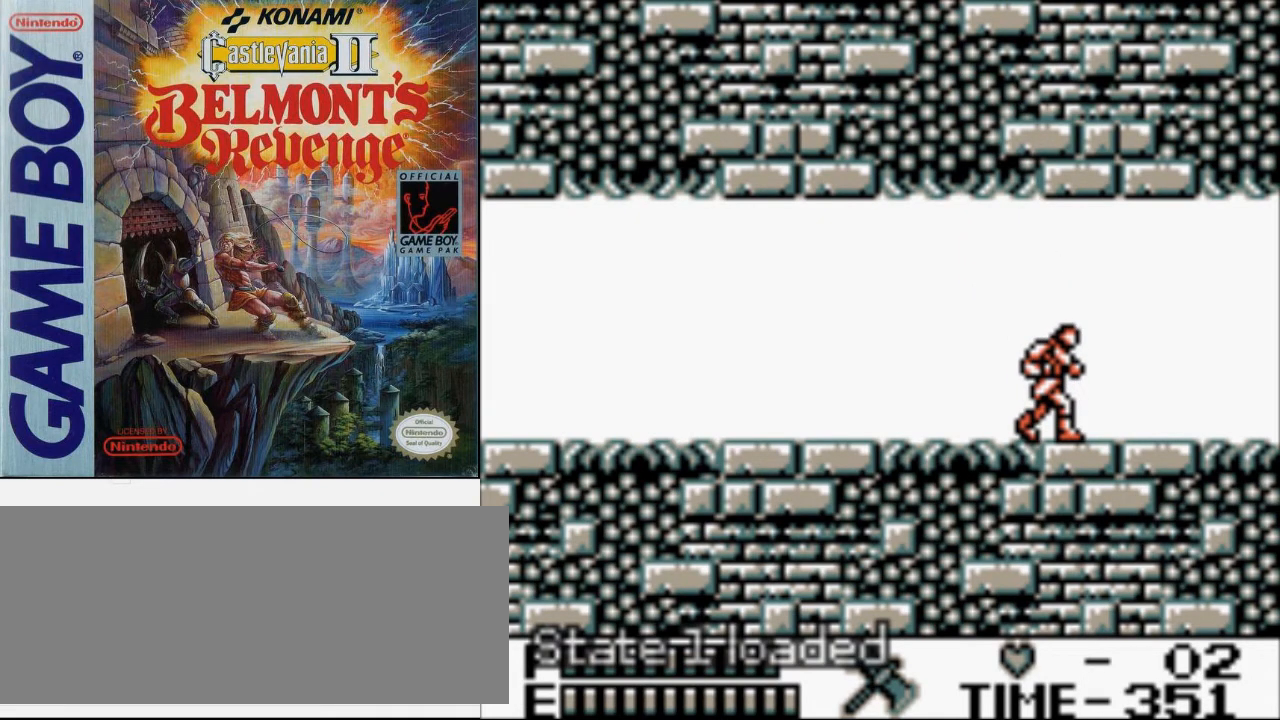
{"buttons": [], "events": []}
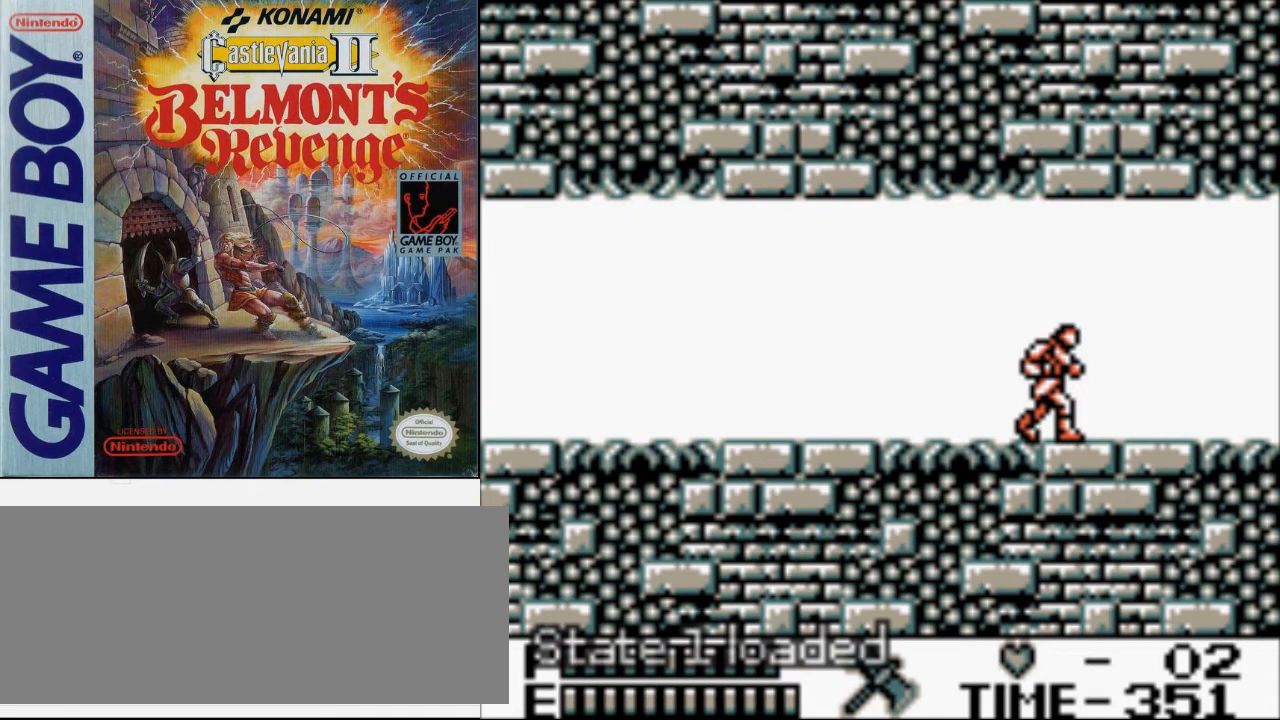
{"buttons": [], "events": []}
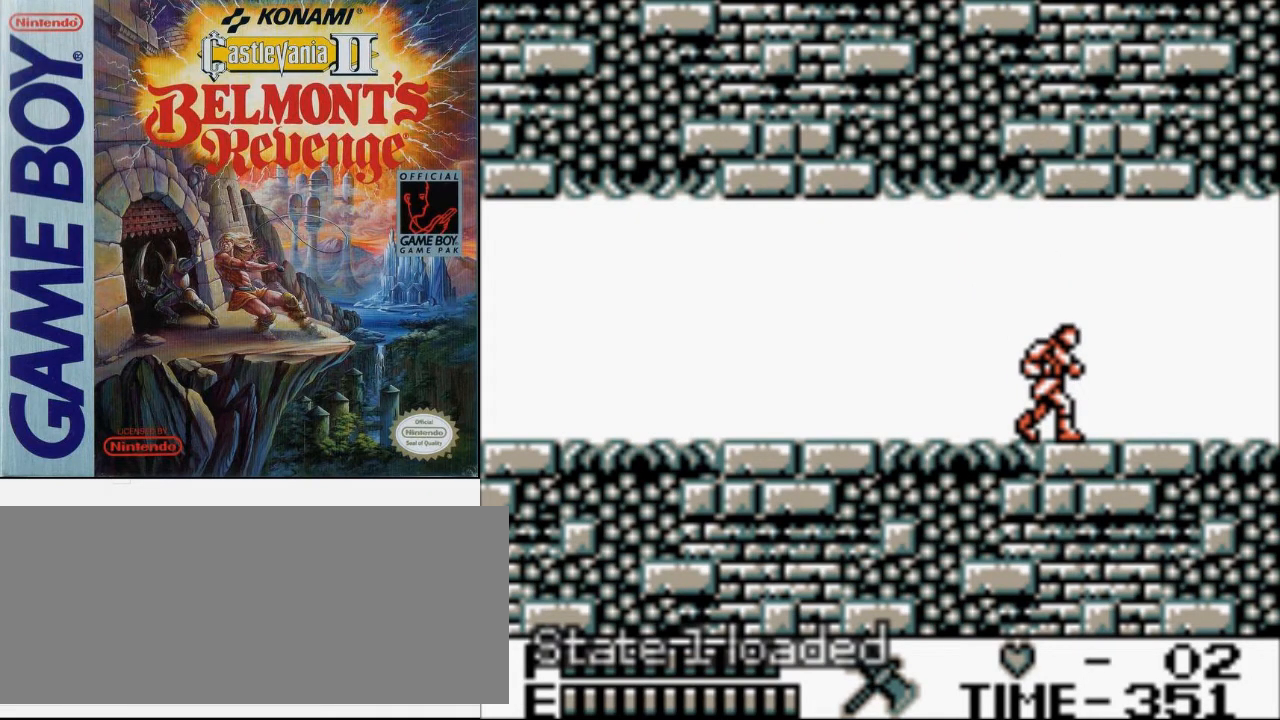
{"buttons": ["DPAD_RIGHT"], "events": [[167, "DPAD_RIGHT", "down"]]}
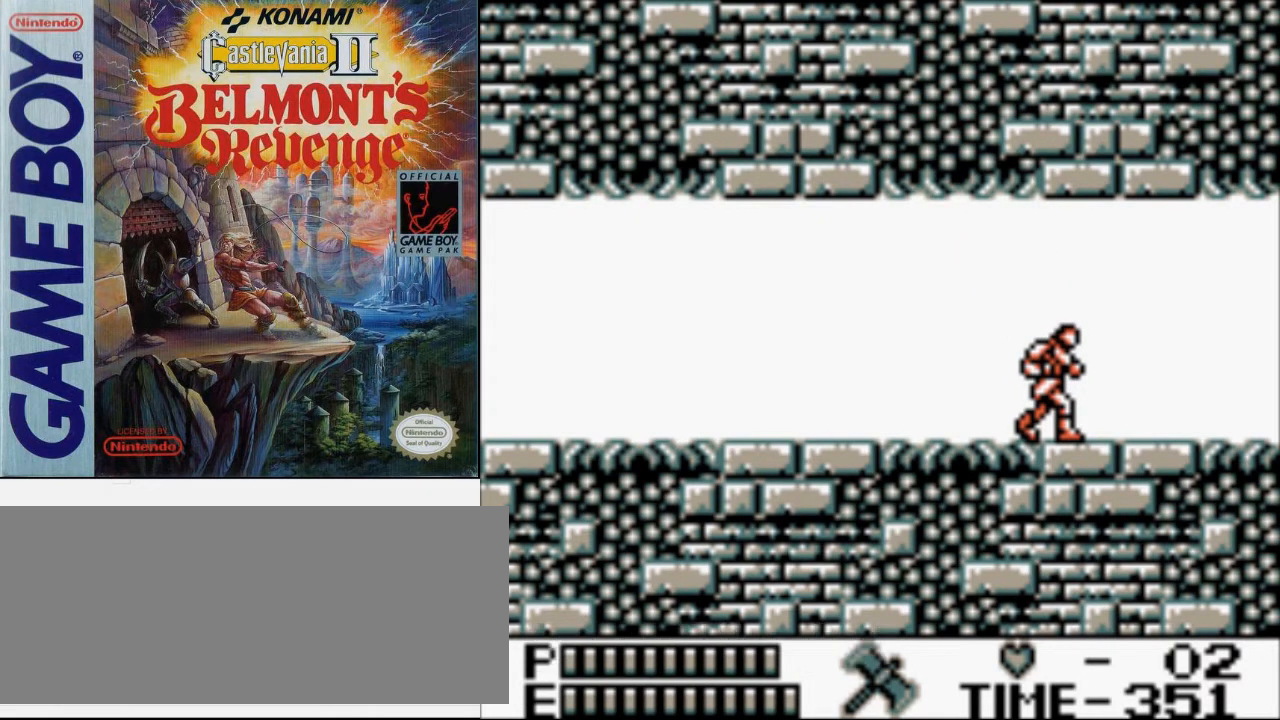
{"buttons": ["DPAD_RIGHT"], "events": []}
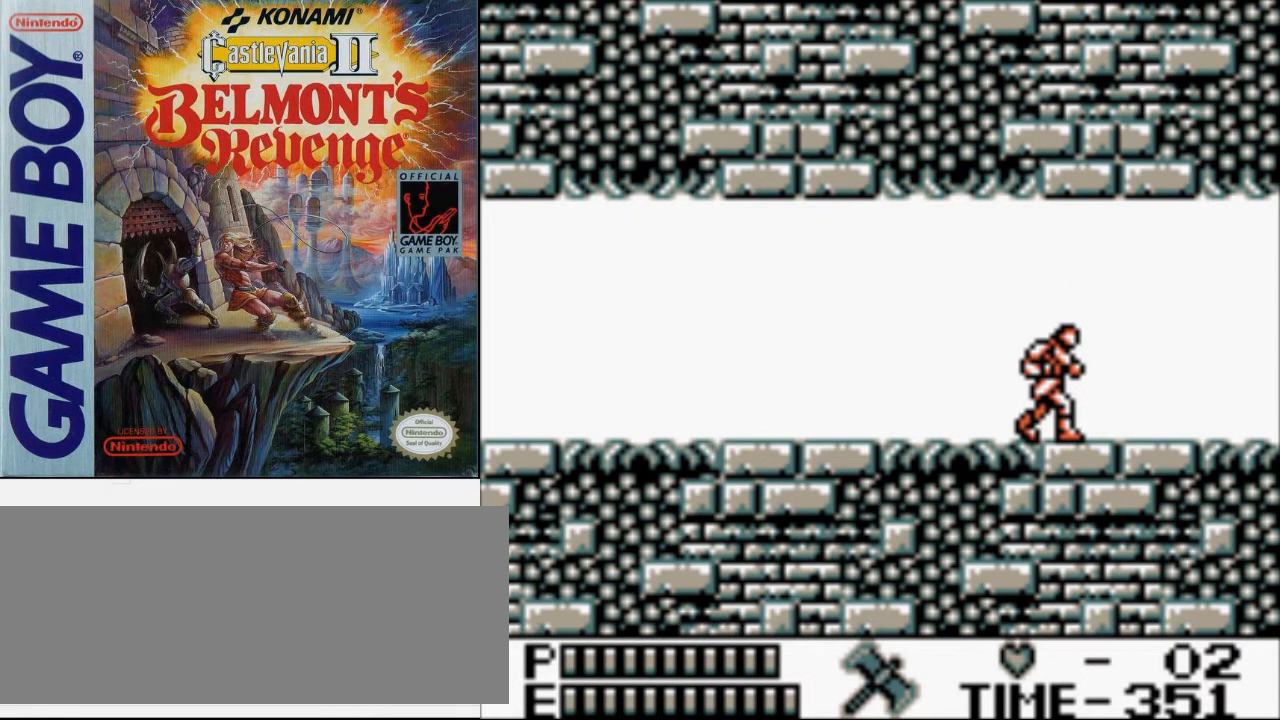
{"buttons": ["DPAD_RIGHT"], "events": []}
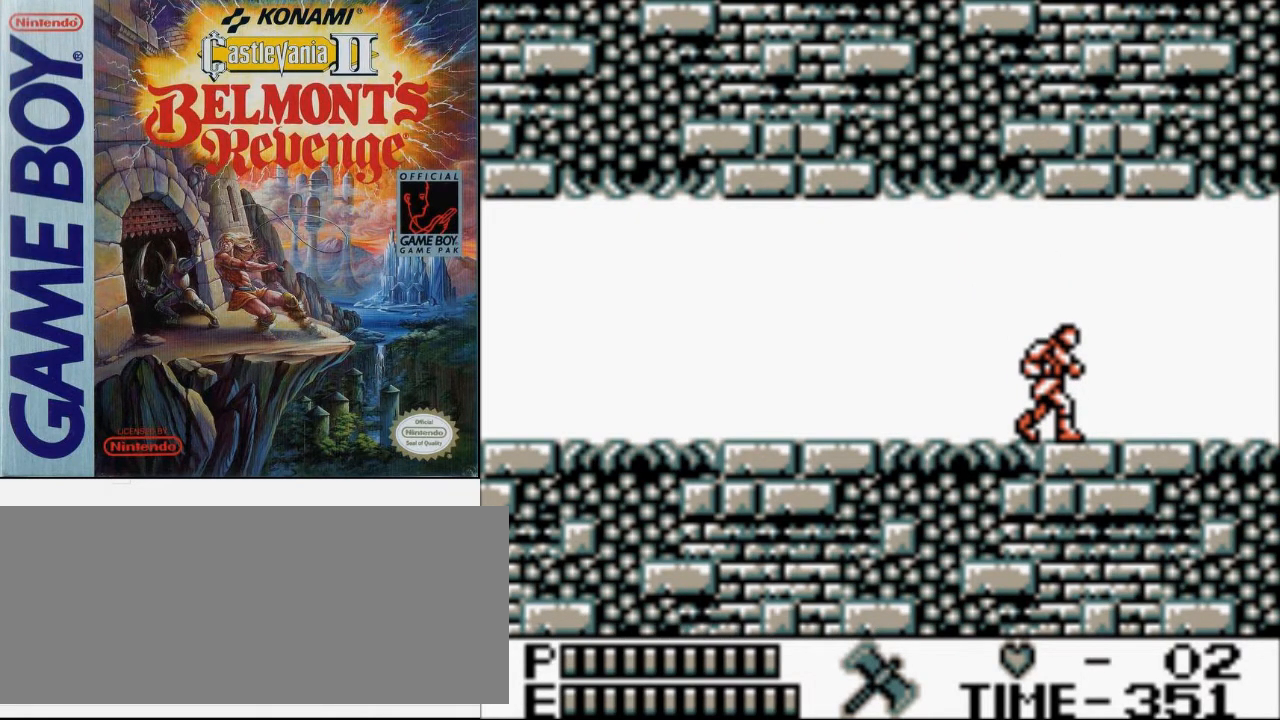
{"buttons": ["DPAD_RIGHT"], "events": []}
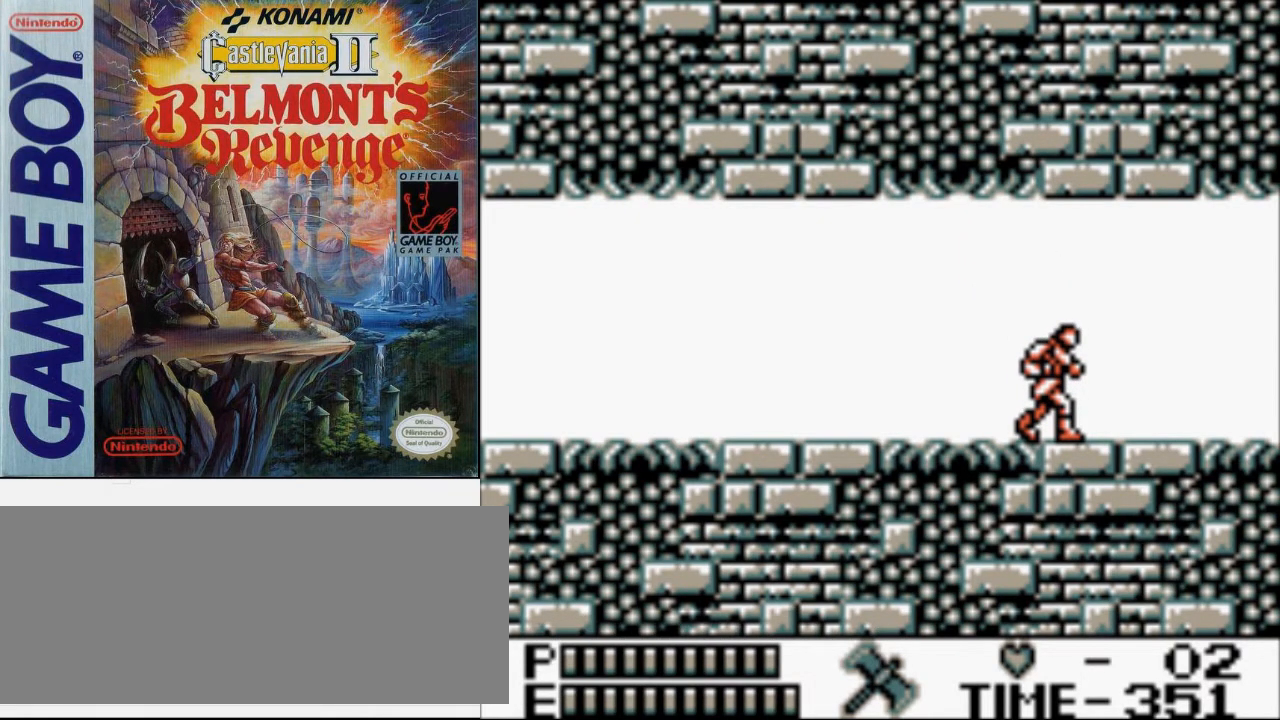
{"buttons": ["DPAD_RIGHT"], "events": []}
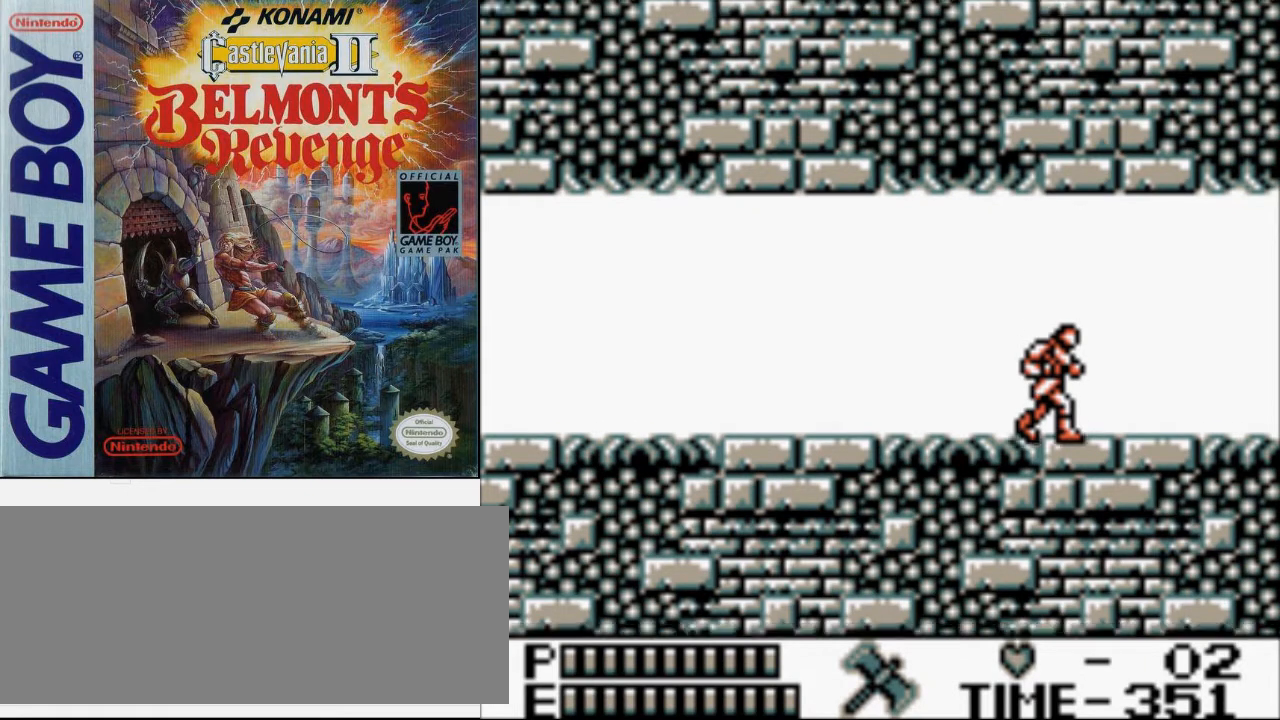
{"buttons": ["DPAD_RIGHT"], "events": []}
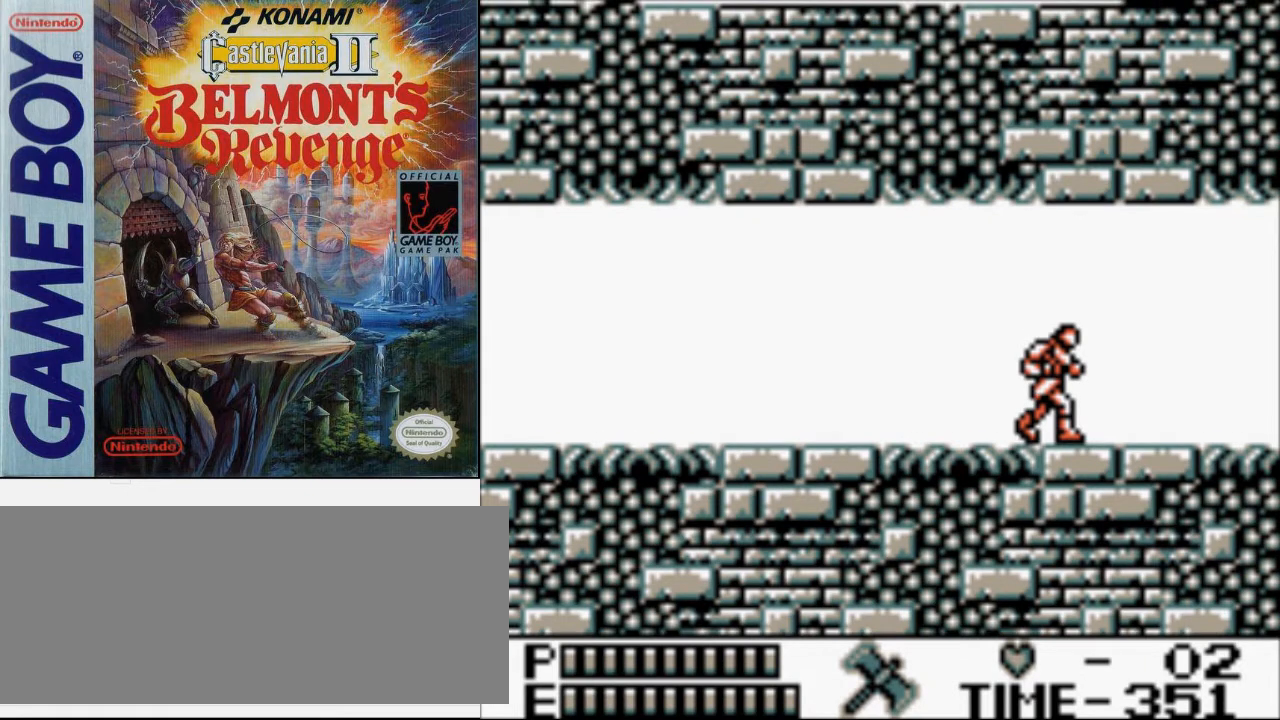
{"buttons": ["DPAD_RIGHT"], "events": []}